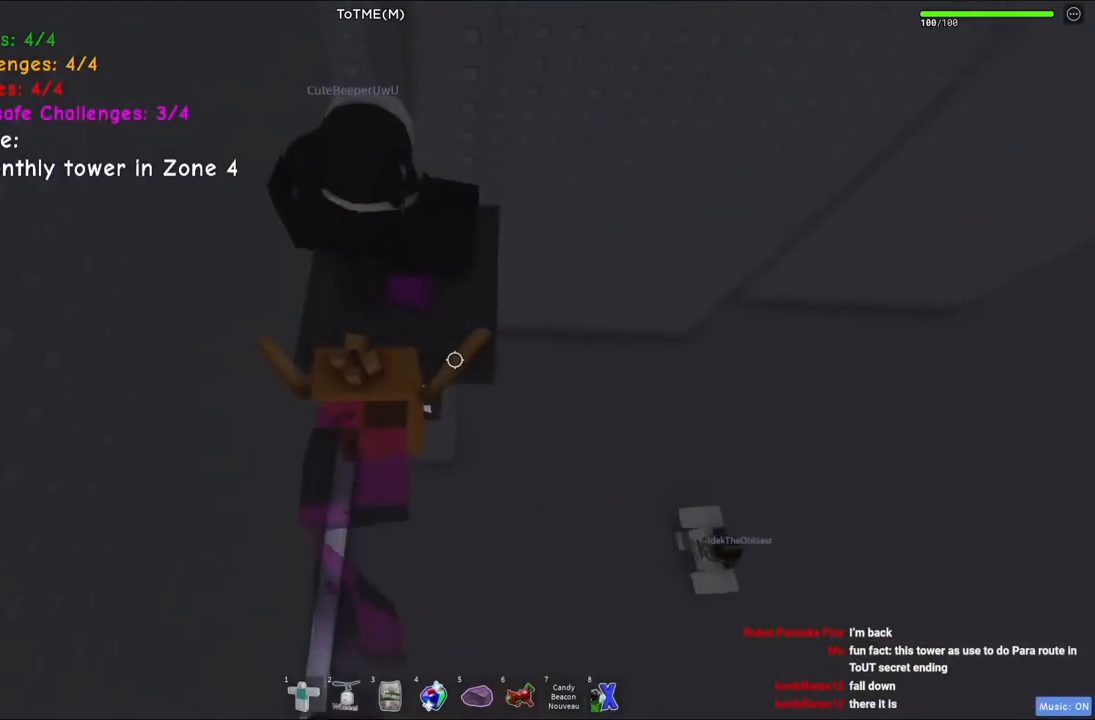
Gameplay with keyboard; each line is a JSON object with the keys held at the frame after it. "events" lists presses ("down") and releases ("up") of "a", "ctrl", "d", "e", "q", "s", "shift", "space" and "w" between this image and that frame as [ms after this image, input, new state], when the widget could be followed in between. No other keys are recorded. Mouse input is not recorded.
{"keys": [], "events": [[134, "d", "down"], [317, "d", "up"], [317, "w", "up"]]}
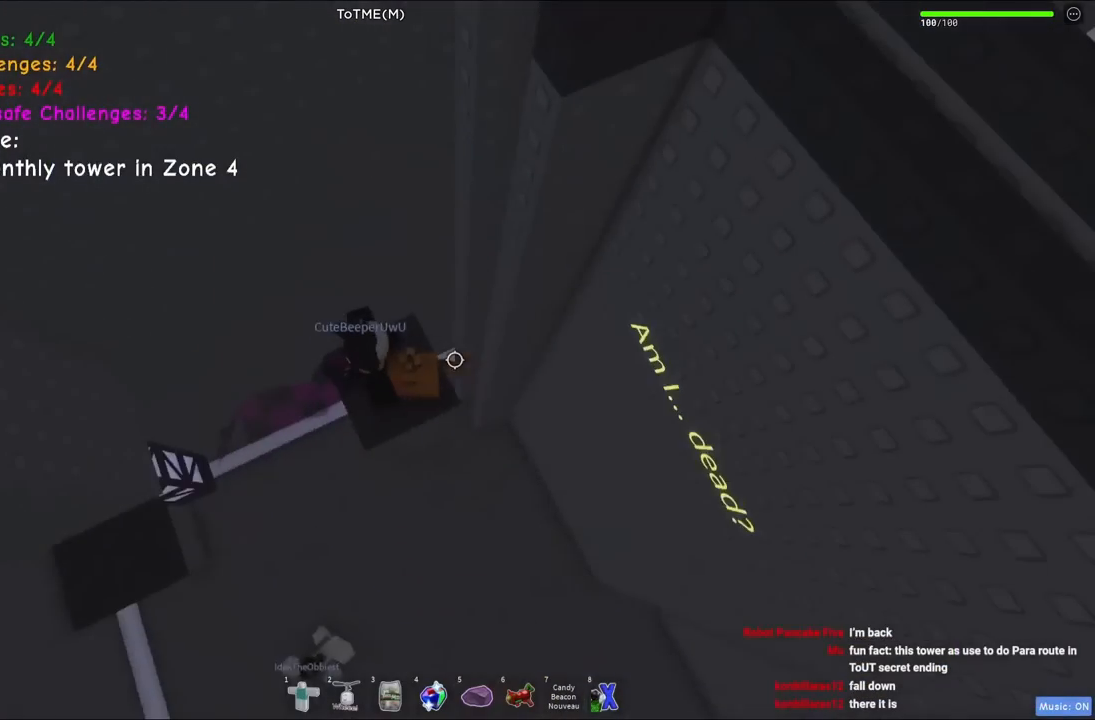
{"keys": [], "events": [[117, "w", "down"], [134, "d", "down"], [200, "d", "up"], [200, "w", "up"]]}
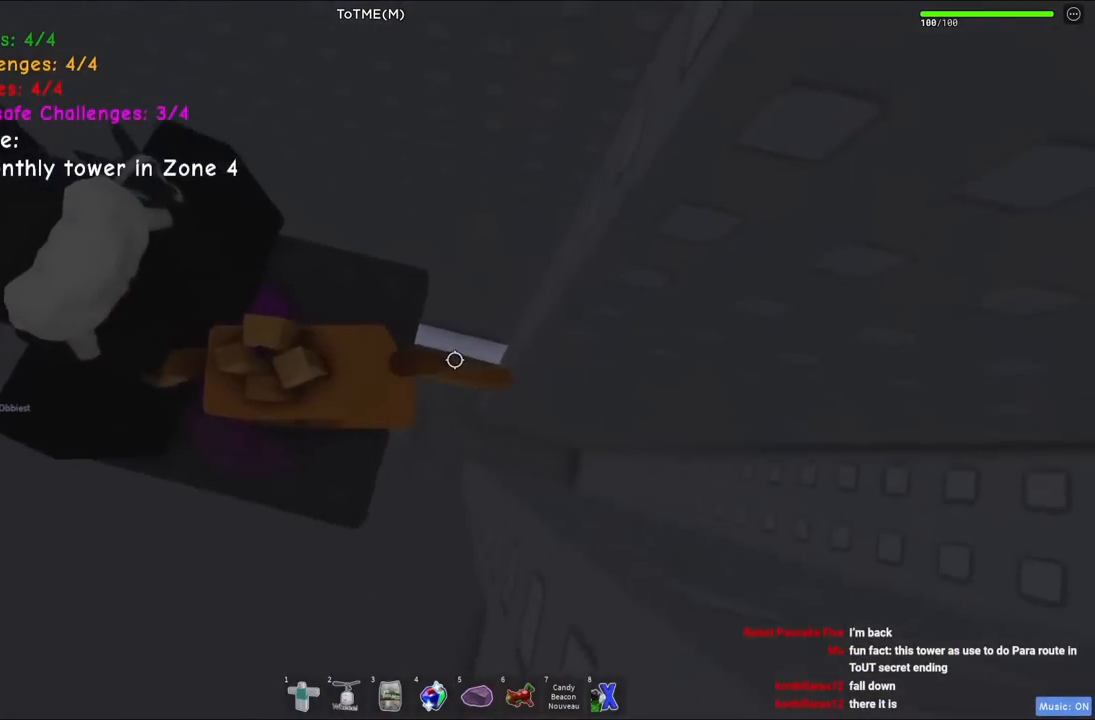
{"keys": ["d", "space"], "events": [[150, "d", "down"], [300, "space", "down"]]}
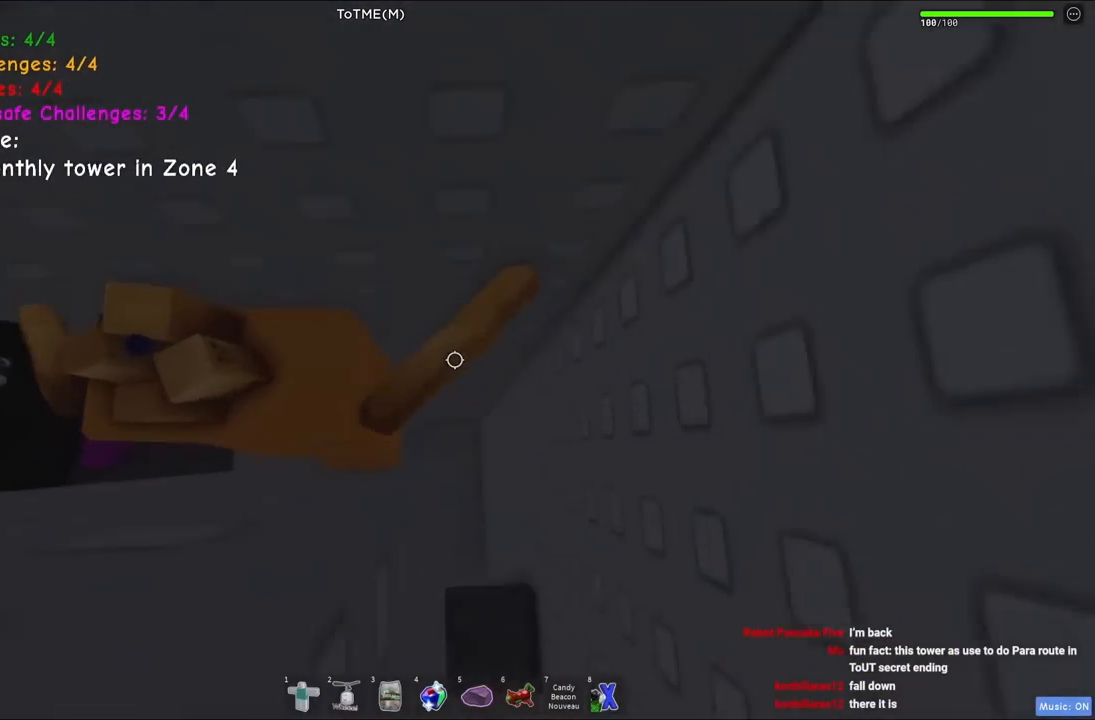
{"keys": ["d", "space"], "events": []}
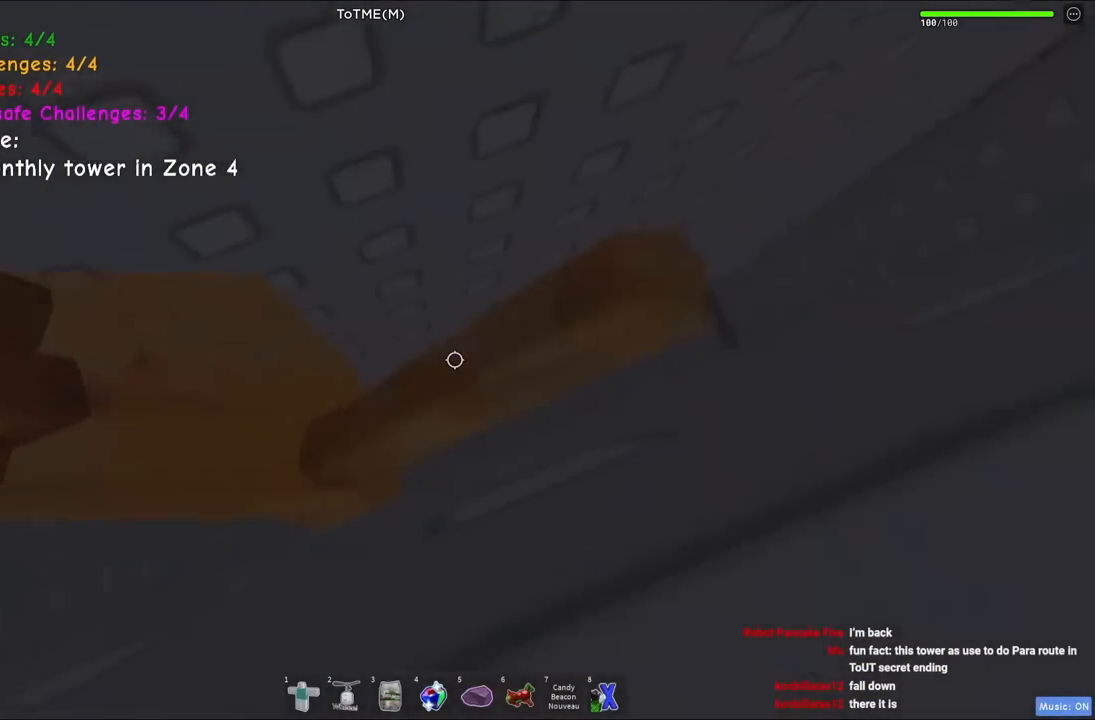
{"keys": ["a", "w"], "events": [[84, "d", "up"], [117, "a", "down"], [134, "w", "down"], [234, "space", "up"]]}
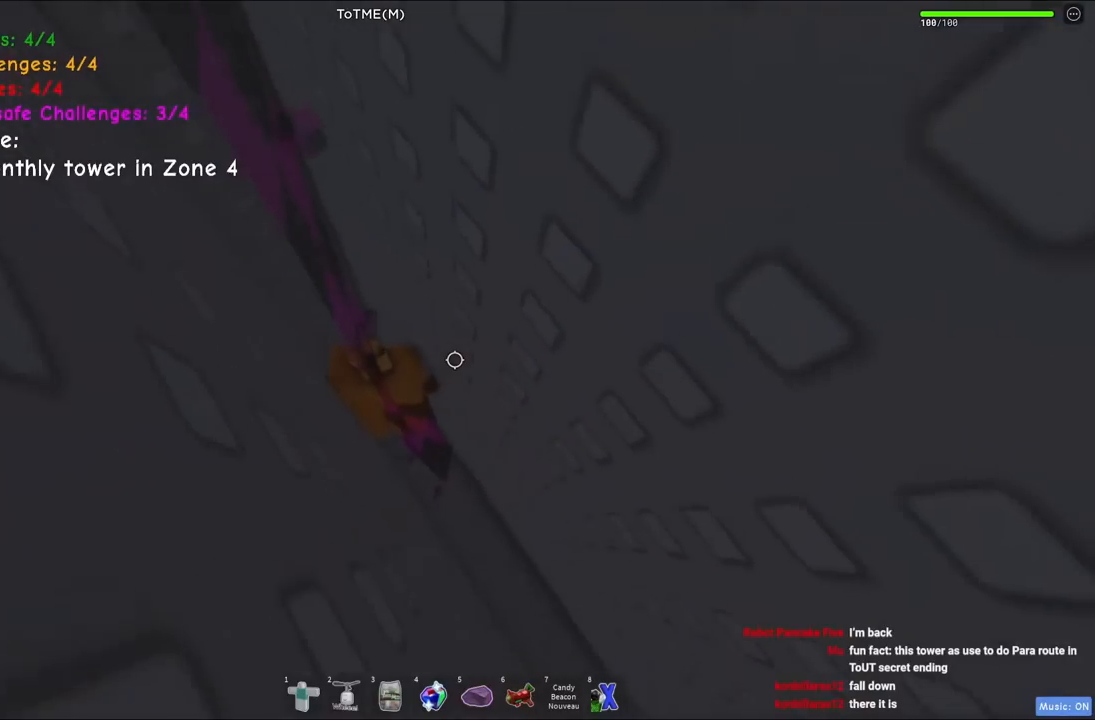
{"keys": ["a"], "events": [[184, "w", "up"]]}
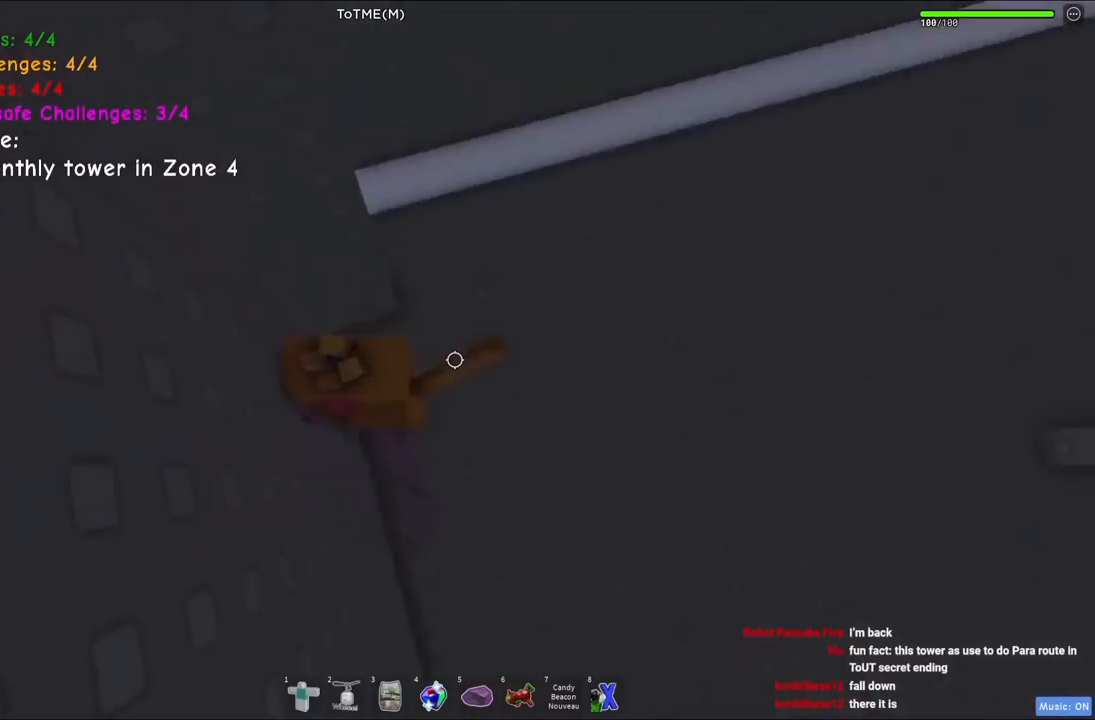
{"keys": ["a", "w"], "events": [[384, "w", "down"]]}
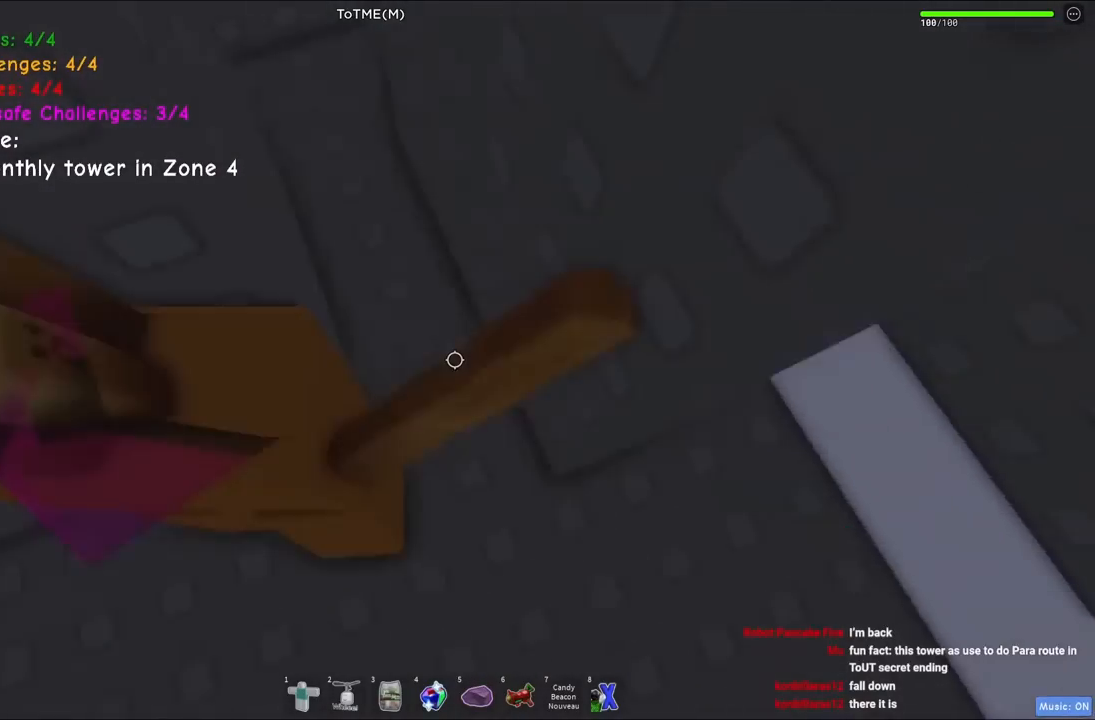
{"keys": ["d"], "events": [[84, "a", "up"], [300, "d", "down"], [350, "w", "up"]]}
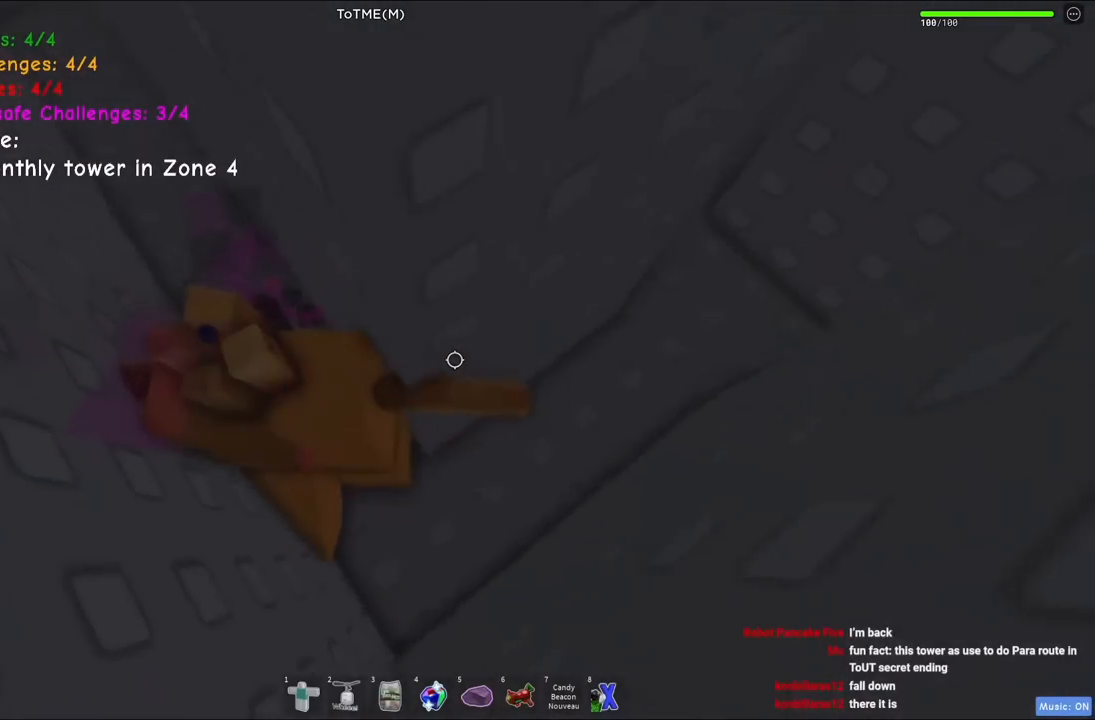
{"keys": ["d"], "events": []}
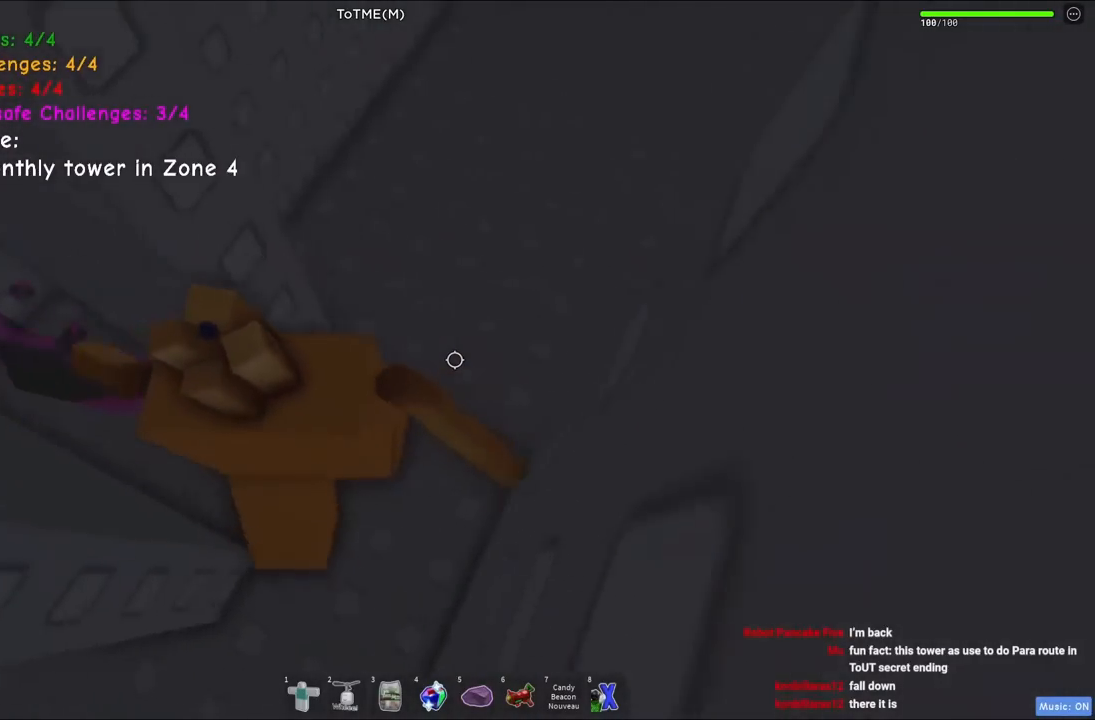
{"keys": ["a", "space", "w"], "events": [[117, "w", "down"], [217, "d", "up"], [267, "space", "down"], [334, "a", "down"]]}
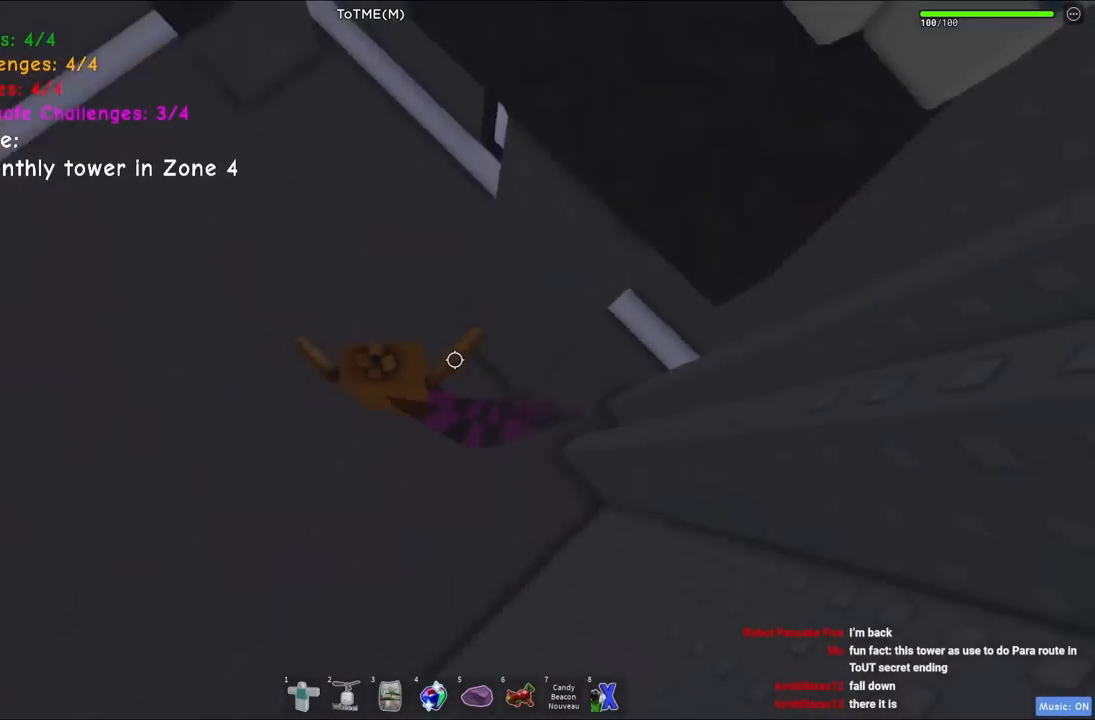
{"keys": ["a", "w"], "events": [[50, "space", "up"]]}
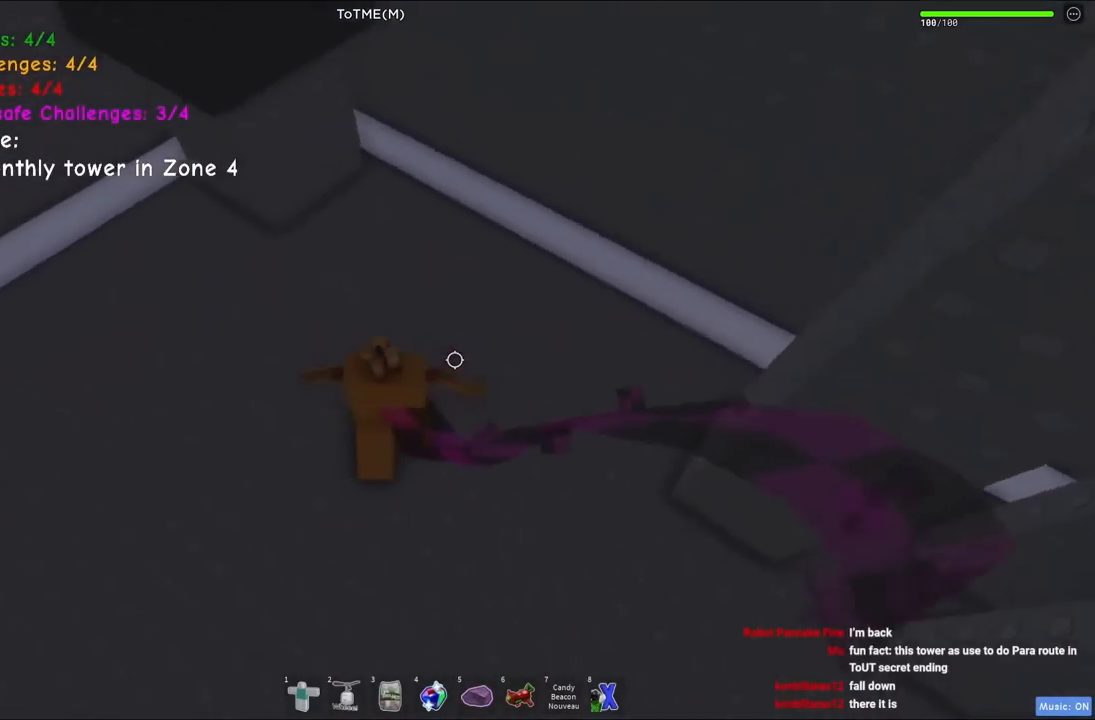
{"keys": ["w"], "events": [[134, "a", "up"], [284, "space", "down"], [467, "space", "up"]]}
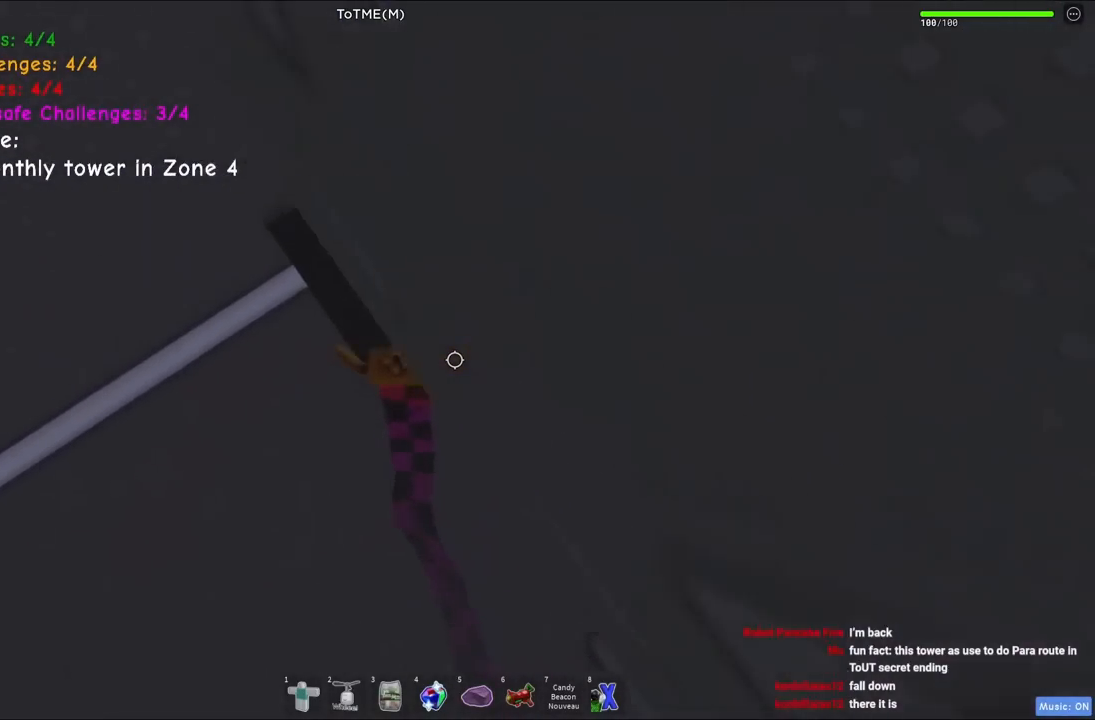
{"keys": ["d", "space"], "events": [[167, "w", "up"], [317, "d", "down"], [450, "space", "down"]]}
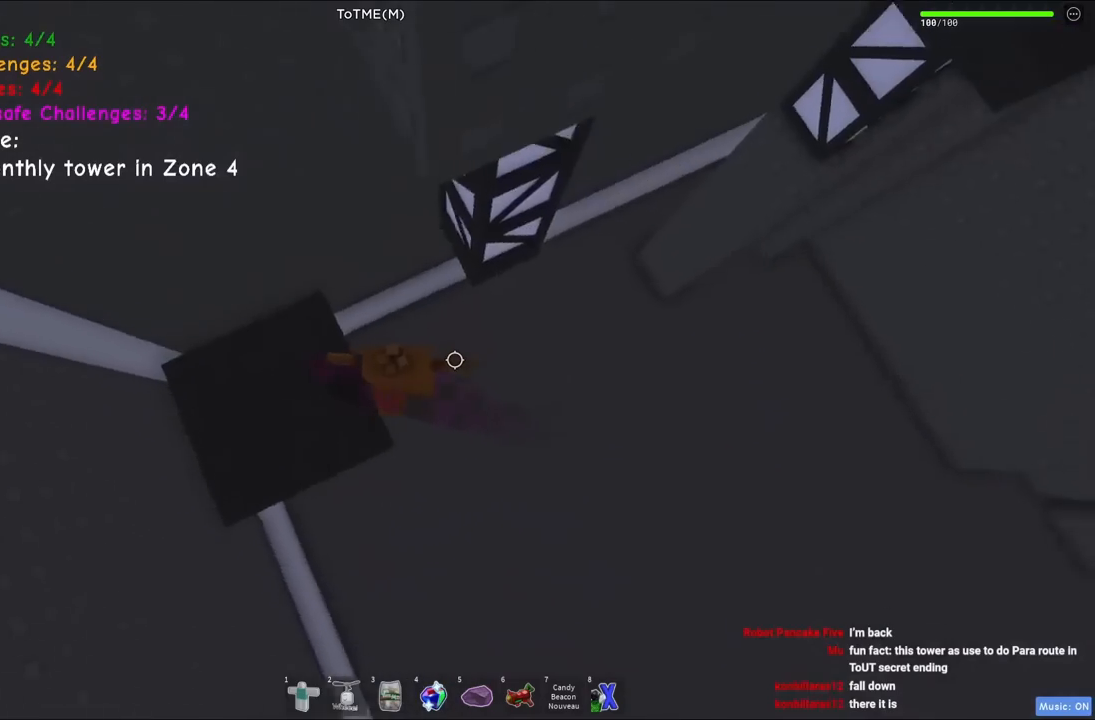
{"keys": ["d", "w"], "events": [[150, "space", "up"], [217, "w", "down"]]}
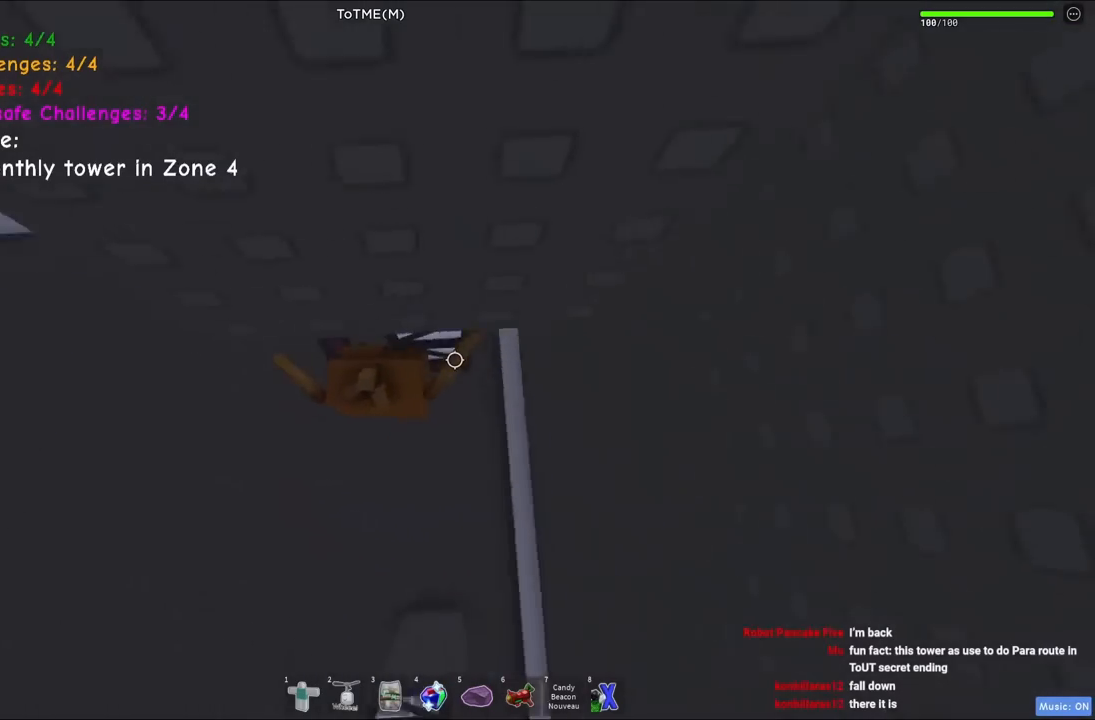
{"keys": ["d", "w"], "events": []}
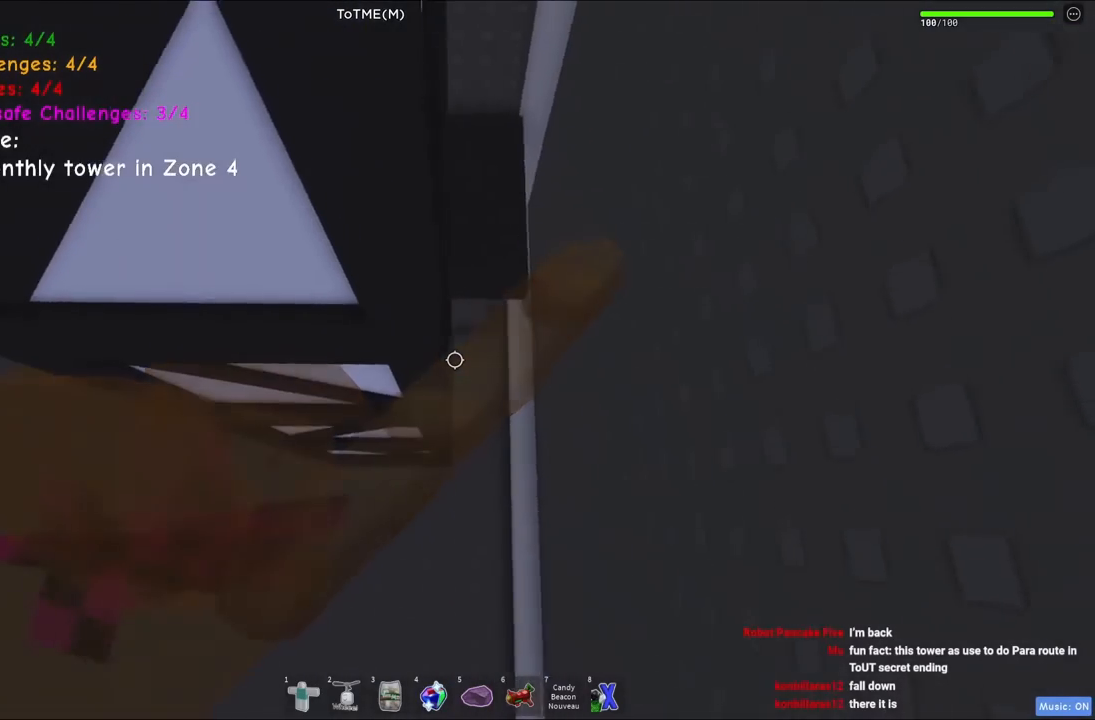
{"keys": ["d"], "events": [[150, "space", "down"], [434, "w", "up"], [467, "space", "up"]]}
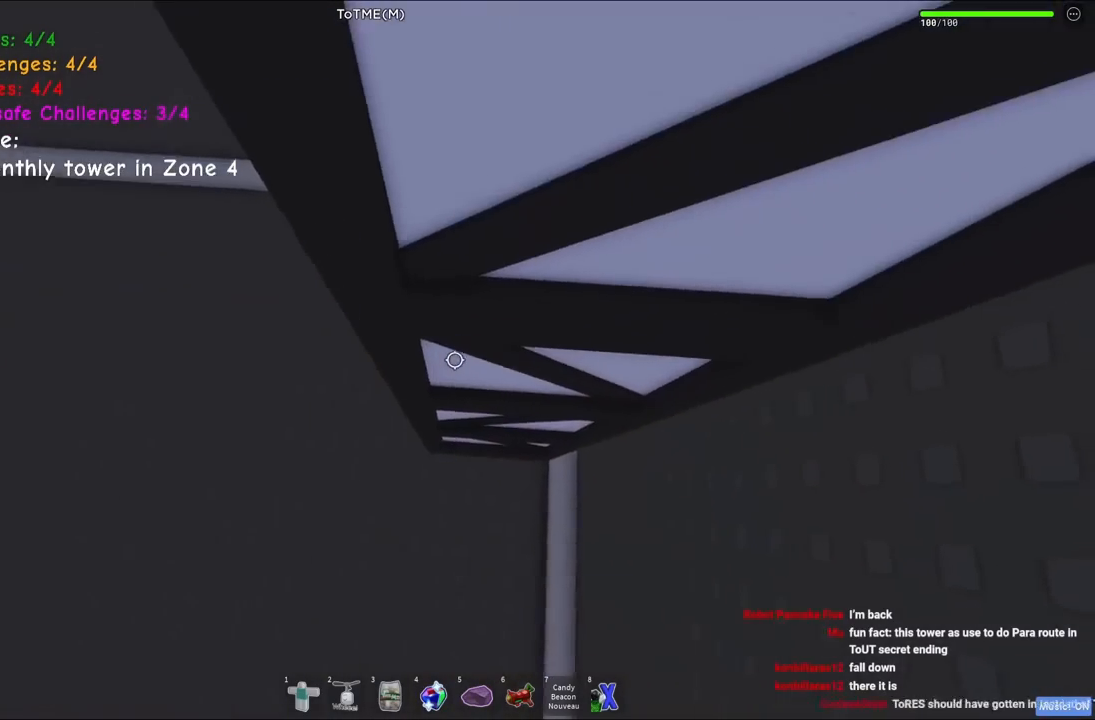
{"keys": ["shift"], "events": [[17, "d", "up"], [84, "s", "down"], [400, "s", "up"], [450, "shift", "down"]]}
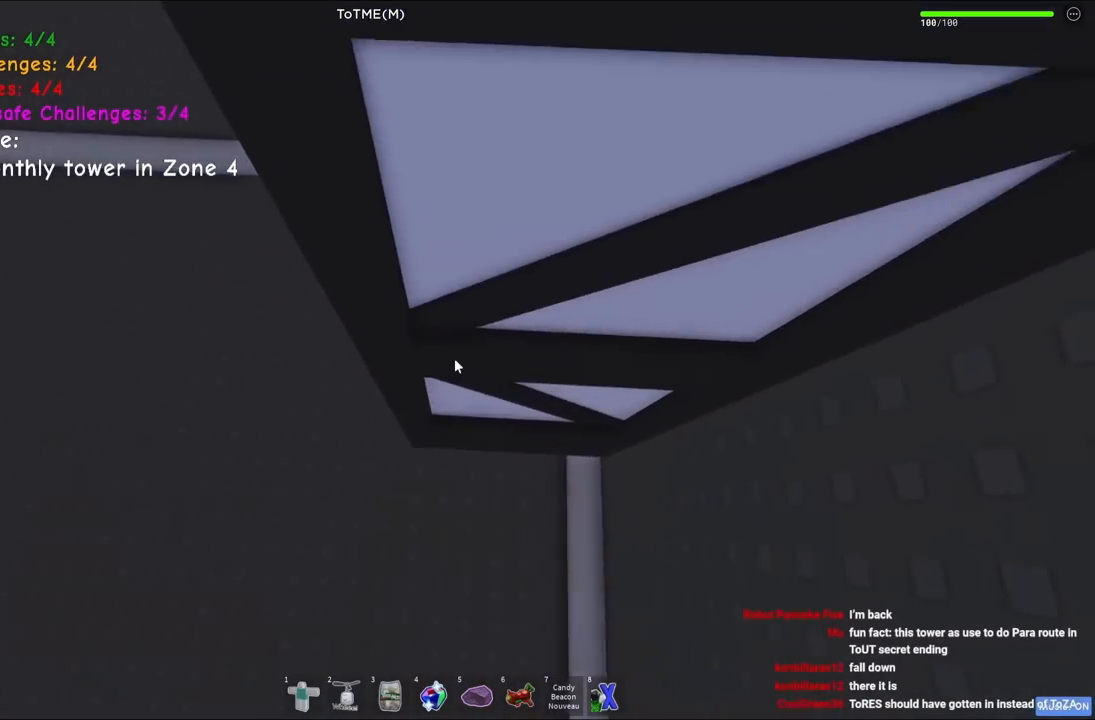
{"keys": [], "events": [[17, "shift", "up"]]}
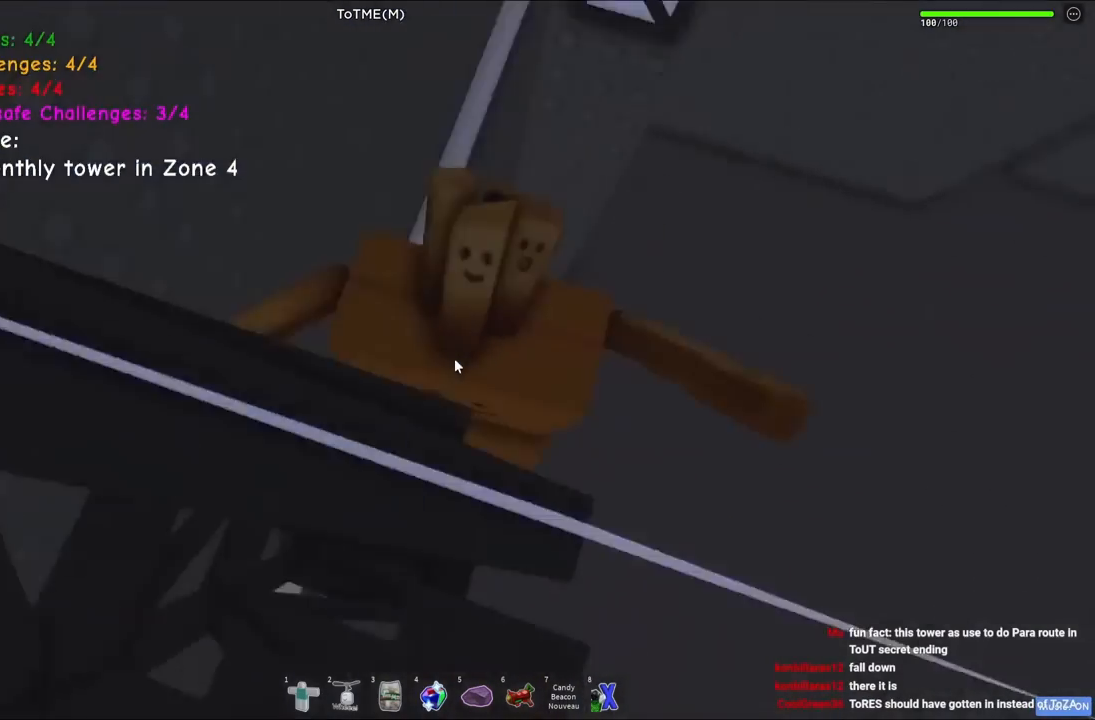
{"keys": ["w"], "events": [[117, "space", "down"], [167, "w", "down"], [267, "shift", "down"], [300, "space", "up"], [367, "shift", "up"]]}
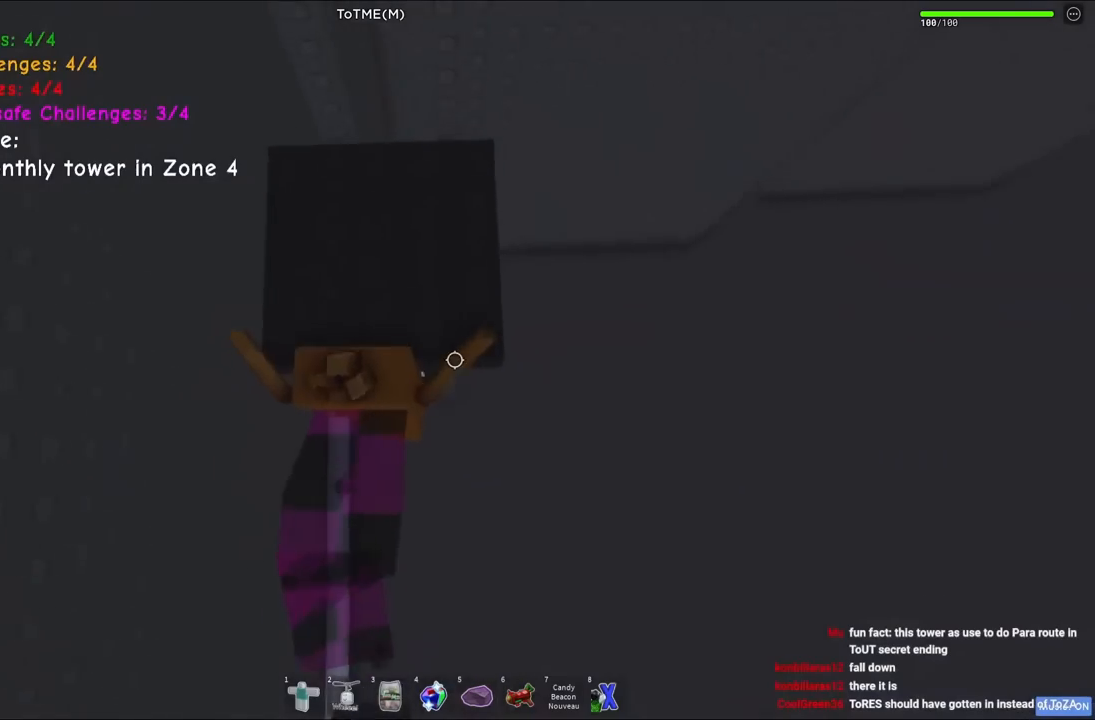
{"keys": [], "events": [[284, "w", "up"]]}
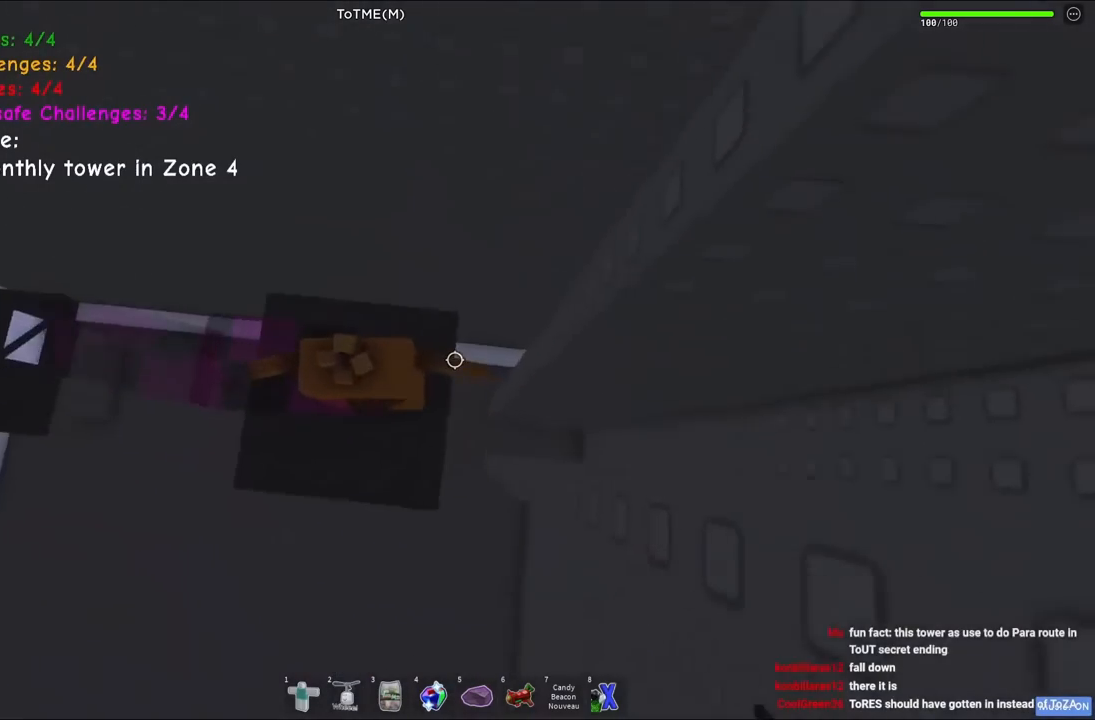
{"keys": [], "events": [[100, "d", "down"], [200, "d", "up"]]}
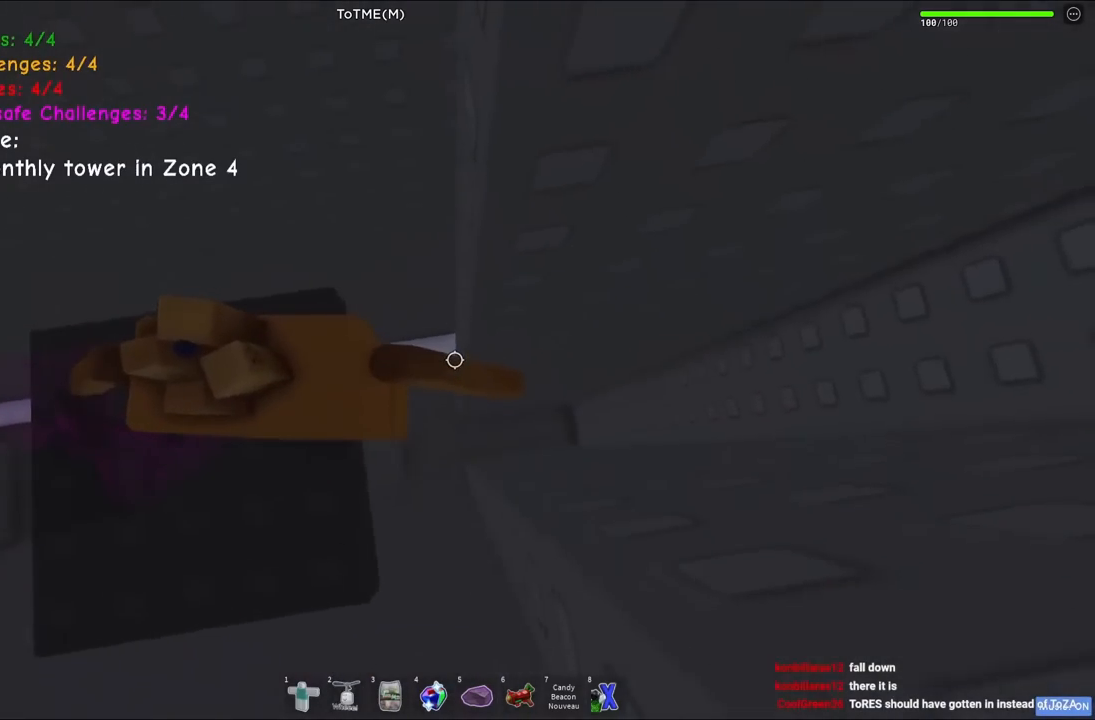
{"keys": ["d", "space"], "events": [[17, "d", "down"], [150, "space", "down"]]}
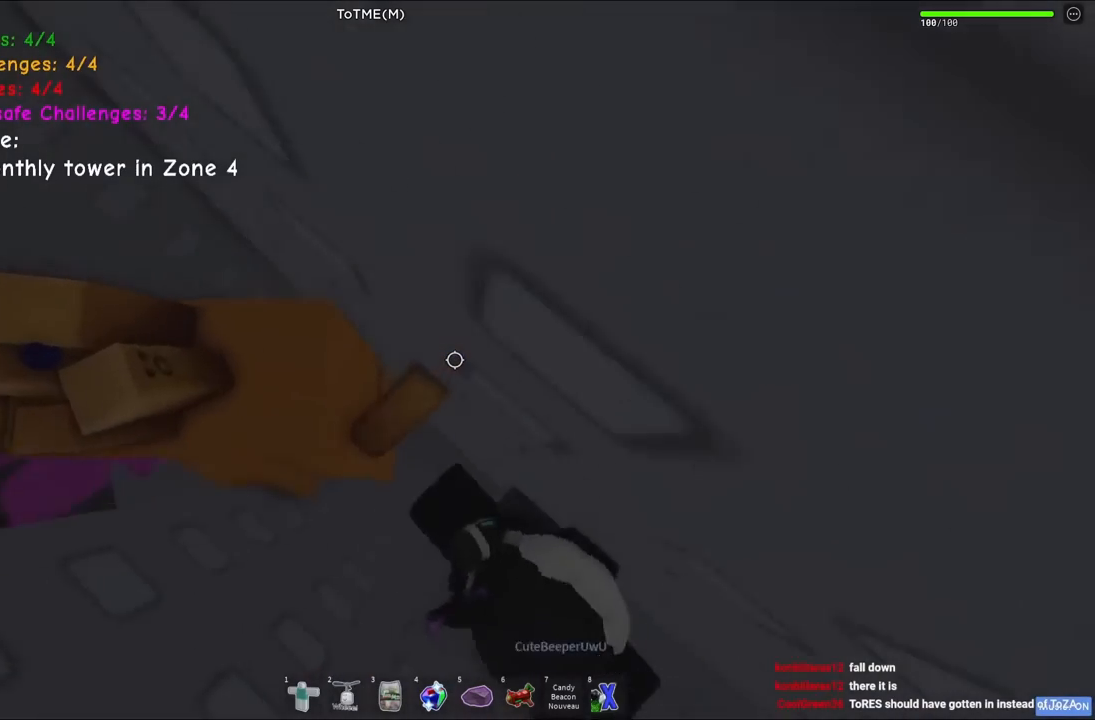
{"keys": [], "events": [[334, "d", "up"], [367, "space", "up"]]}
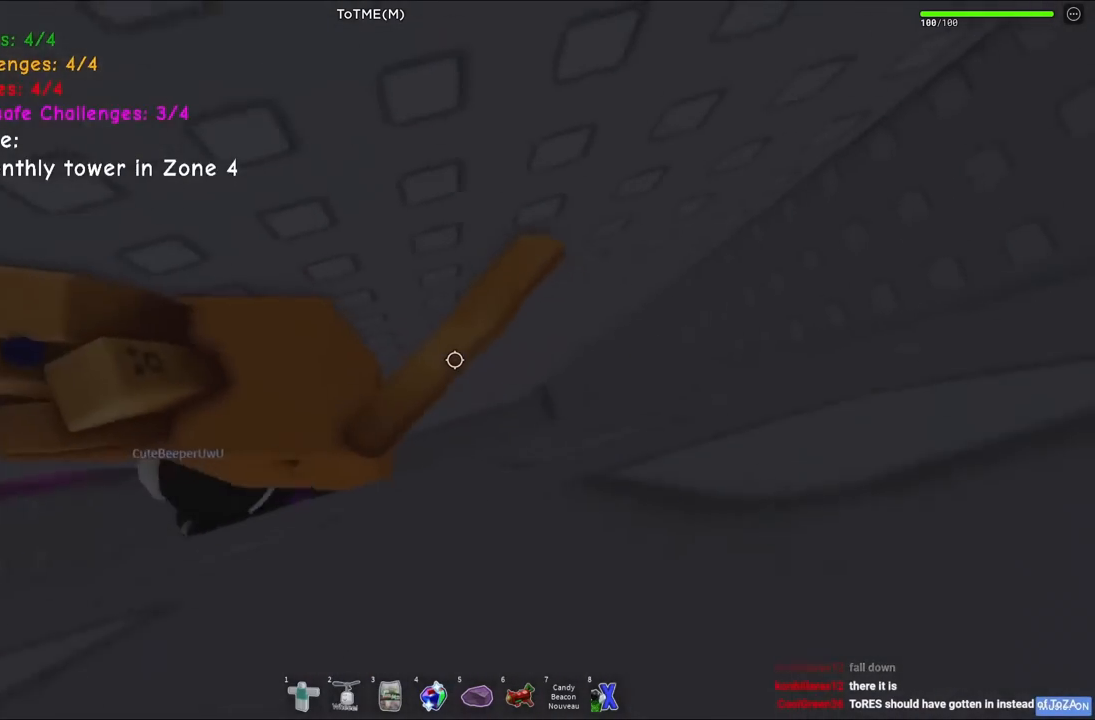
{"keys": ["d", "space", "w"], "events": [[67, "a", "down"], [217, "a", "up"], [450, "d", "down"], [450, "space", "down"], [450, "w", "down"]]}
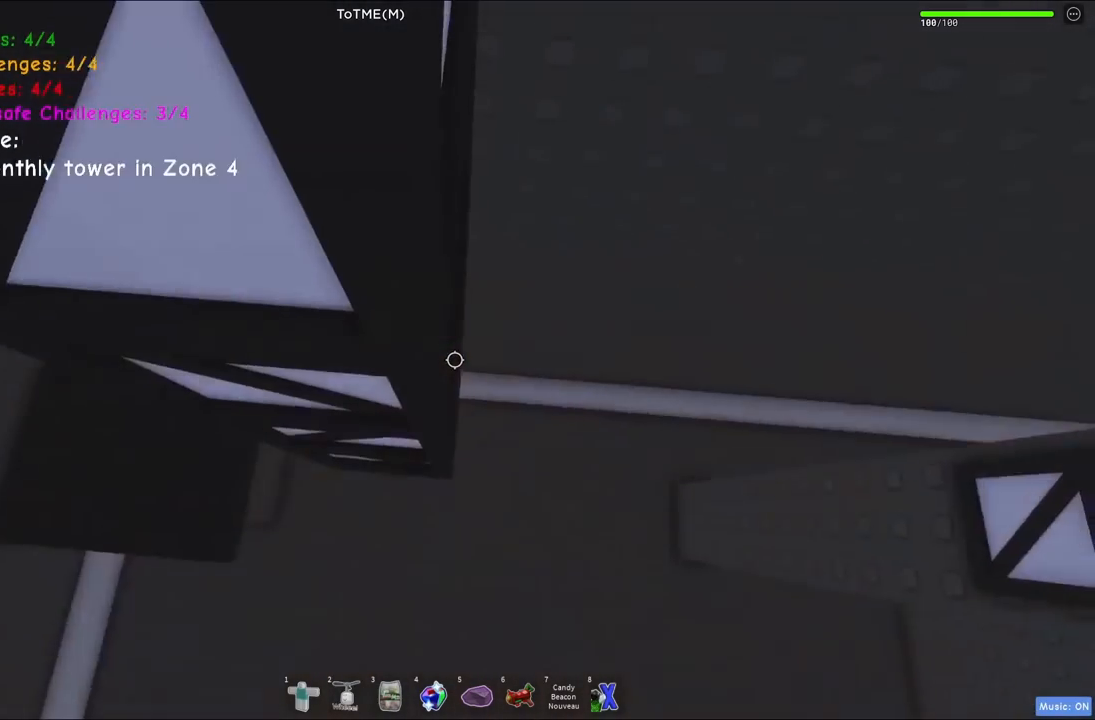
{"keys": ["d", "w"], "events": [[234, "space", "up"]]}
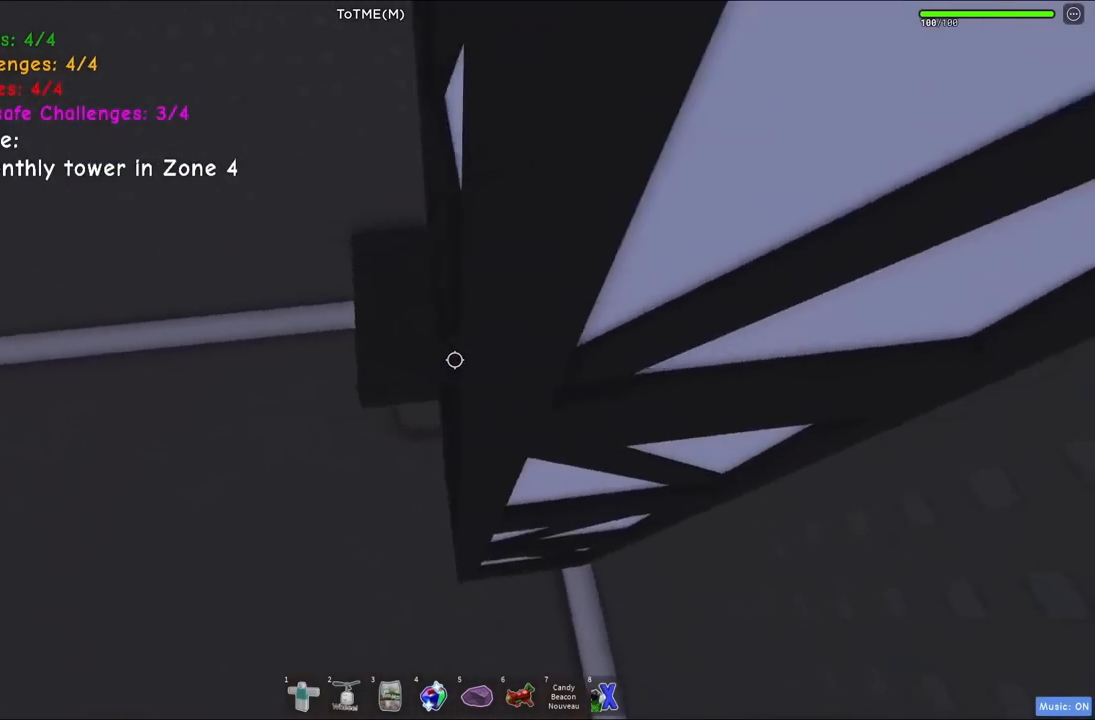
{"keys": ["d", "space", "w"], "events": [[267, "space", "down"]]}
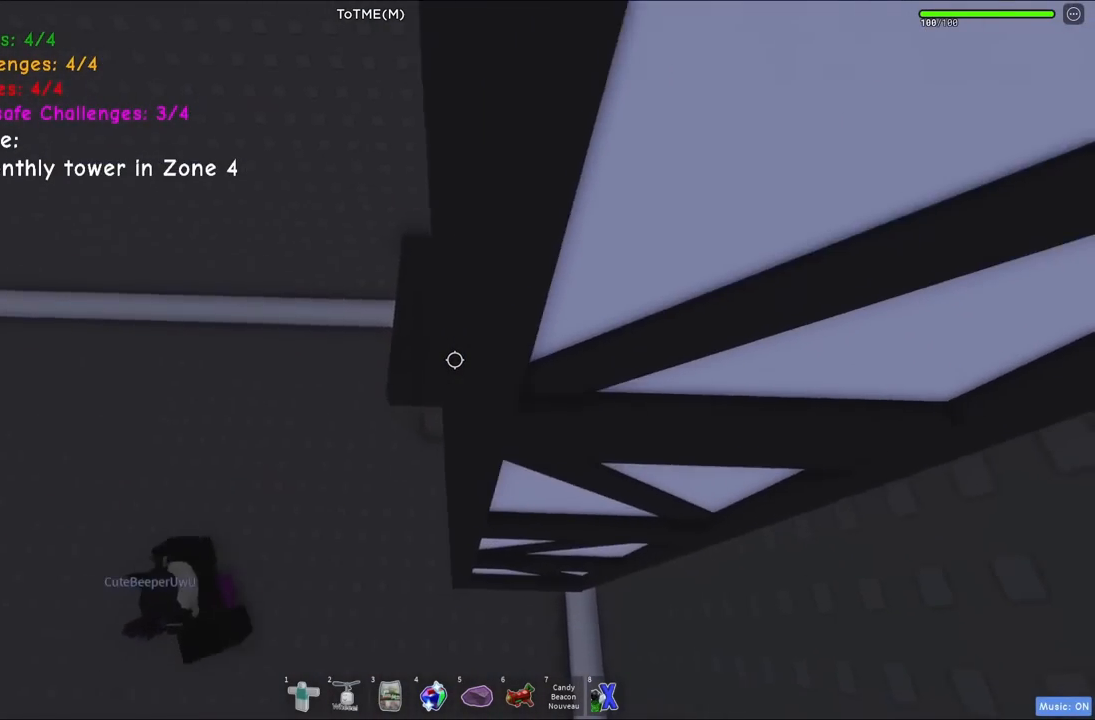
{"keys": ["s"], "events": [[284, "w", "up"], [334, "d", "up"], [334, "space", "up"], [434, "s", "down"]]}
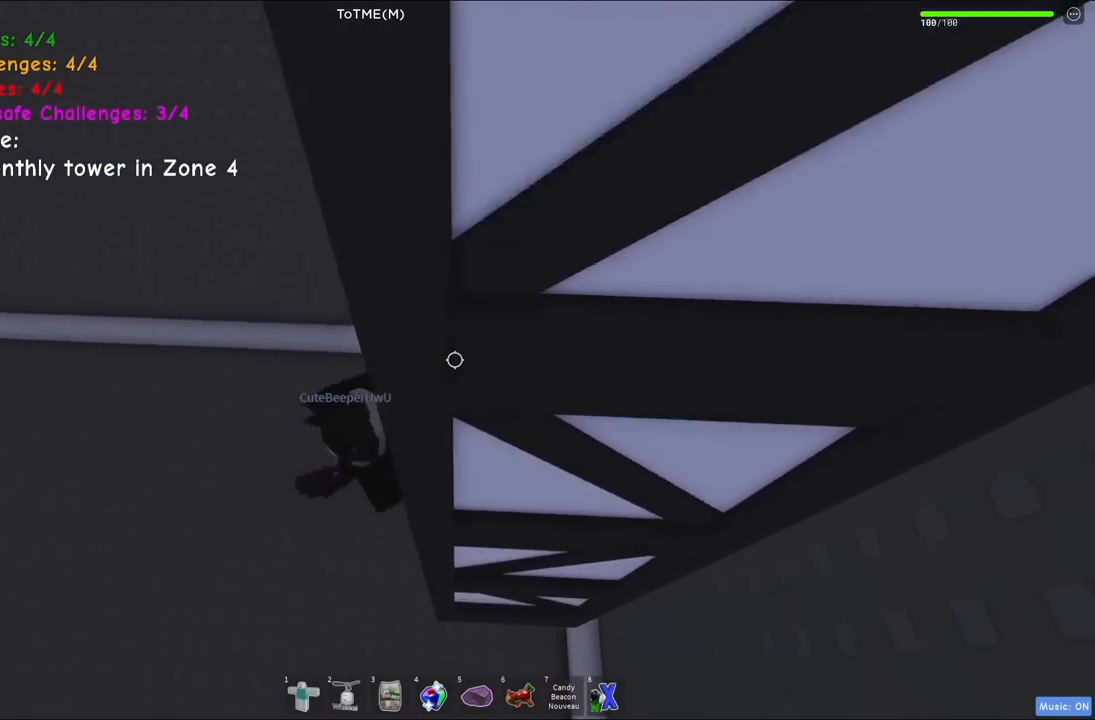
{"keys": [], "events": [[284, "s", "up"], [334, "shift", "down"], [417, "shift", "up"]]}
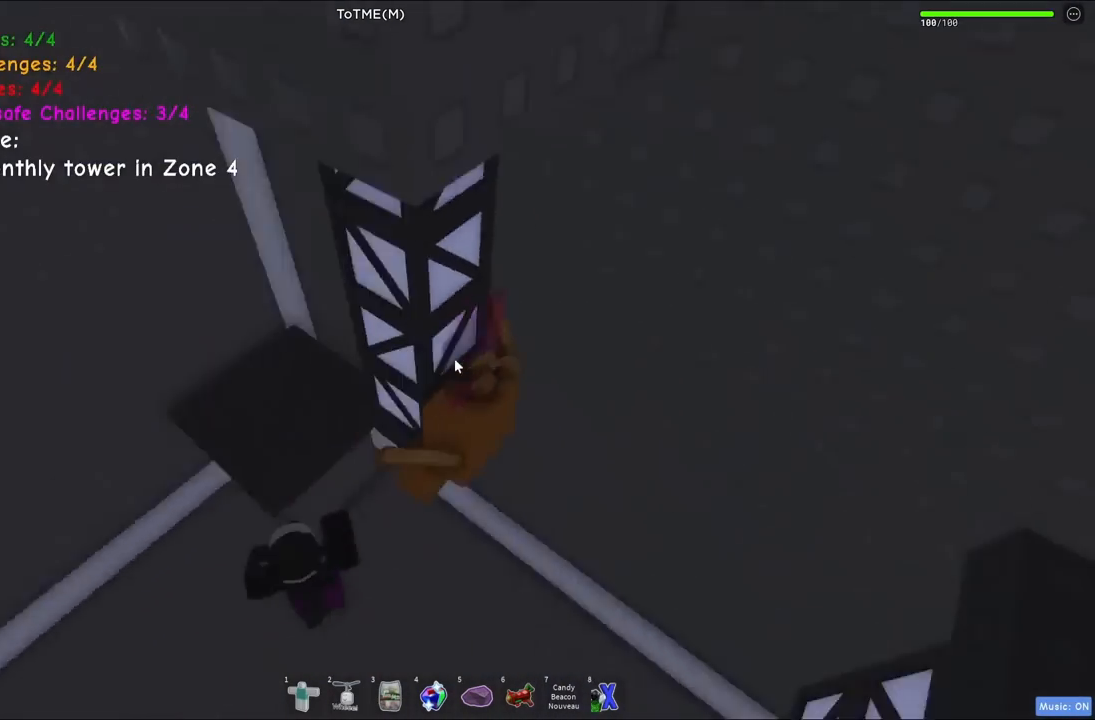
{"keys": ["shift", "w"], "events": [[267, "space", "down"], [284, "w", "down"], [434, "space", "up"], [450, "shift", "down"]]}
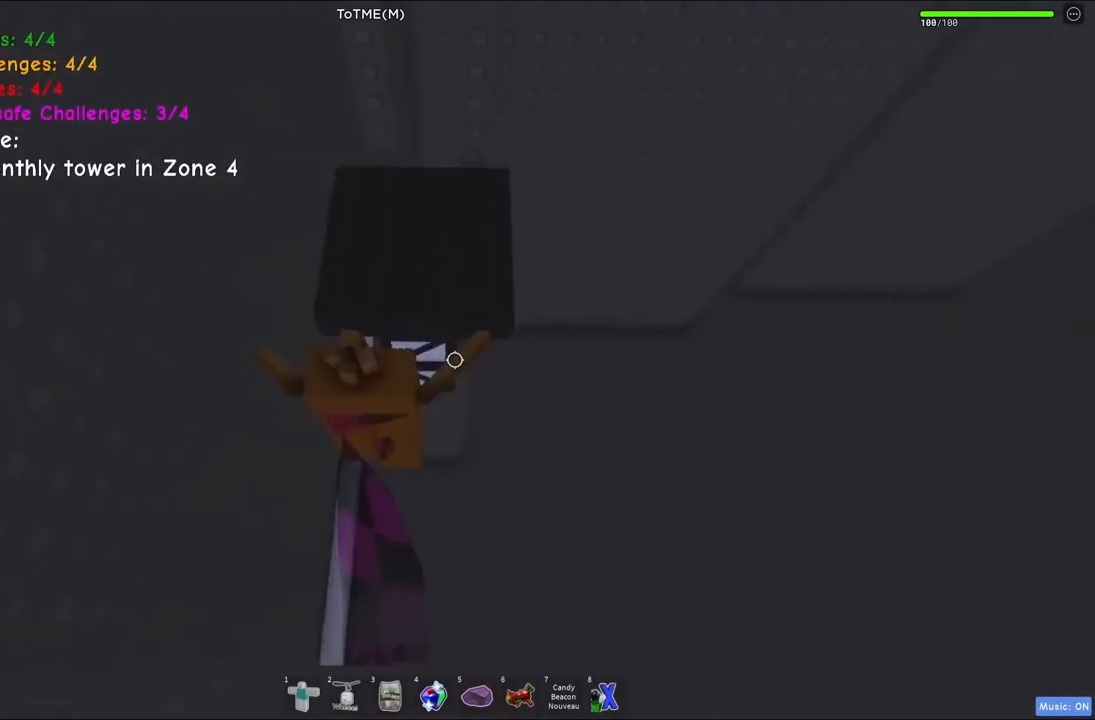
{"keys": ["d", "w"], "events": [[34, "shift", "up"], [250, "d", "down"], [350, "d", "up"], [500, "d", "down"]]}
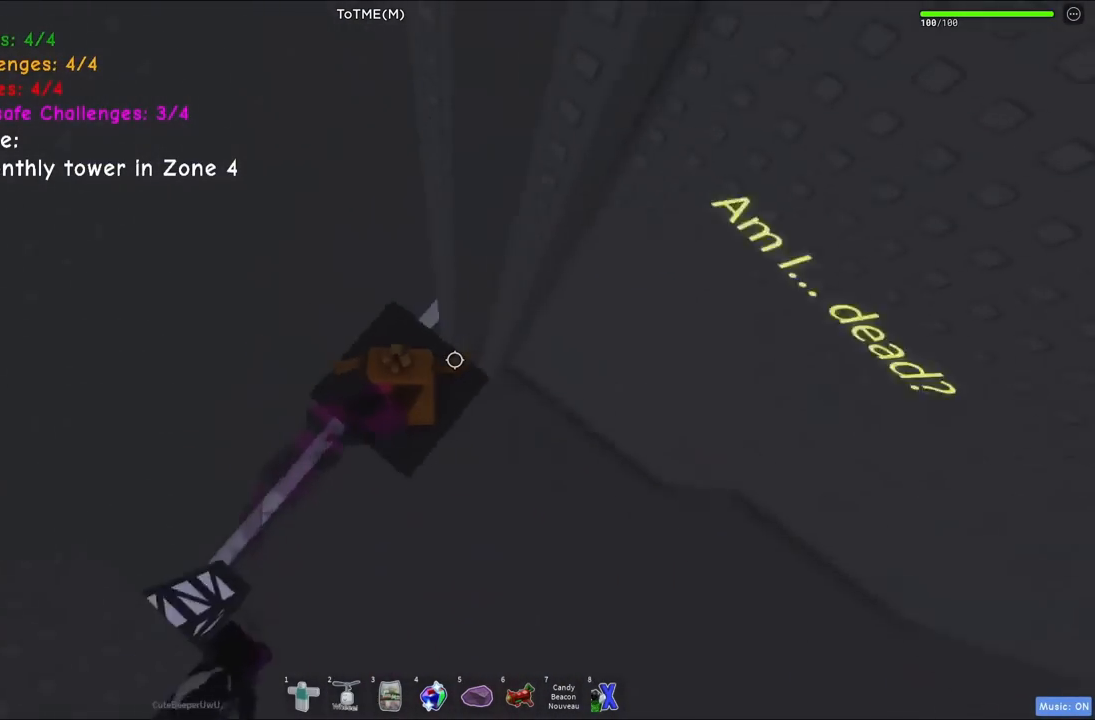
{"keys": [], "events": [[34, "w", "up"], [67, "d", "up"]]}